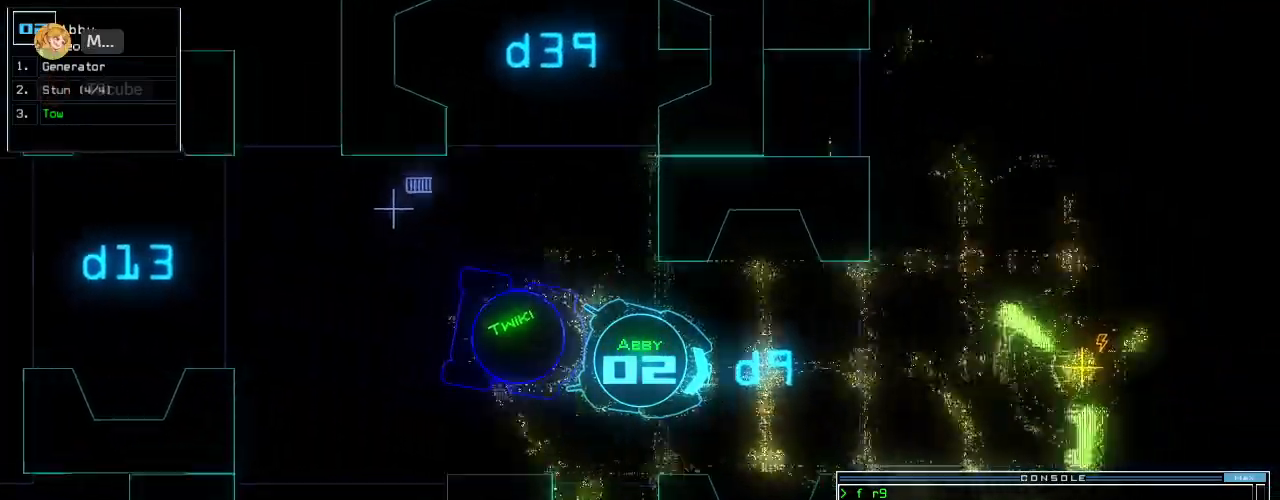
Gameplay with keyboard; each line is a JSON object with the keys held at the frame after it. "events" lists presses ("down") and releases ("up") of ".", "0", "1", "2", "3", "4", "5", "6", "7", "8", "9", "a", "b", "backspace", "c", "caps_lock", "comma", "ctrl_l", "ctrl_r", "d", "down", "e", "equals", "escape", "f", "f11", "f12", "f8", "g", "h", "i", "j", "k", "l", "left", "m", "minus", "n", "o", "p", "q", "quote", "r", "return", "right", "s", "semicolon", "shift_l", "shift_r", "space", "t", "tab", "tilde", "u", "up", "v", "w", "x", "y" and "z" between this image and that frame as [ms after this image, input, new state], when the widget could be followed in between. No other keys are recorded. Mouse input is not recorded.
{"keys": ["up"]}
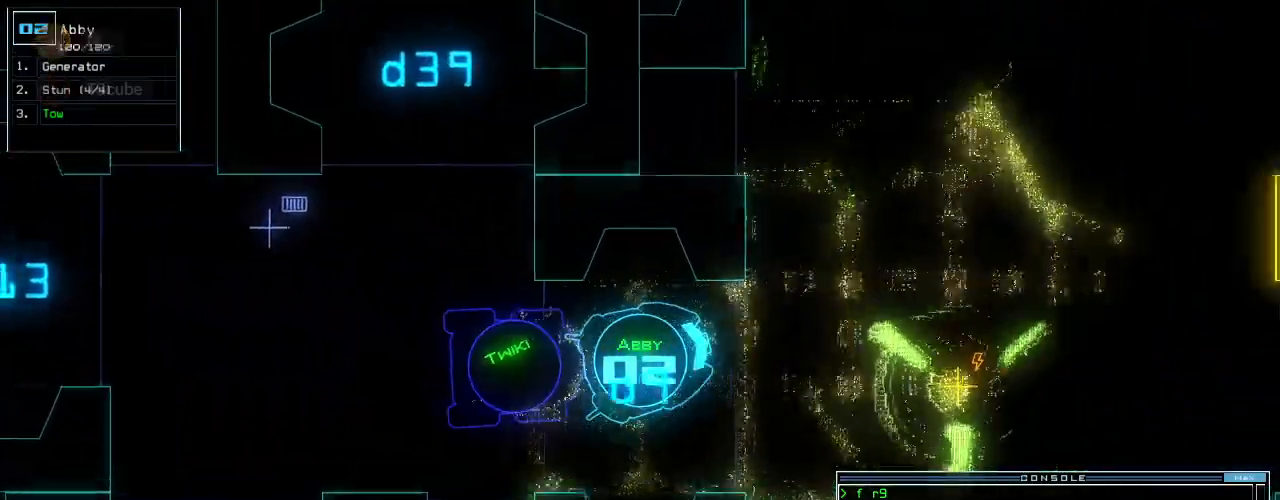
{"keys": ["up"]}
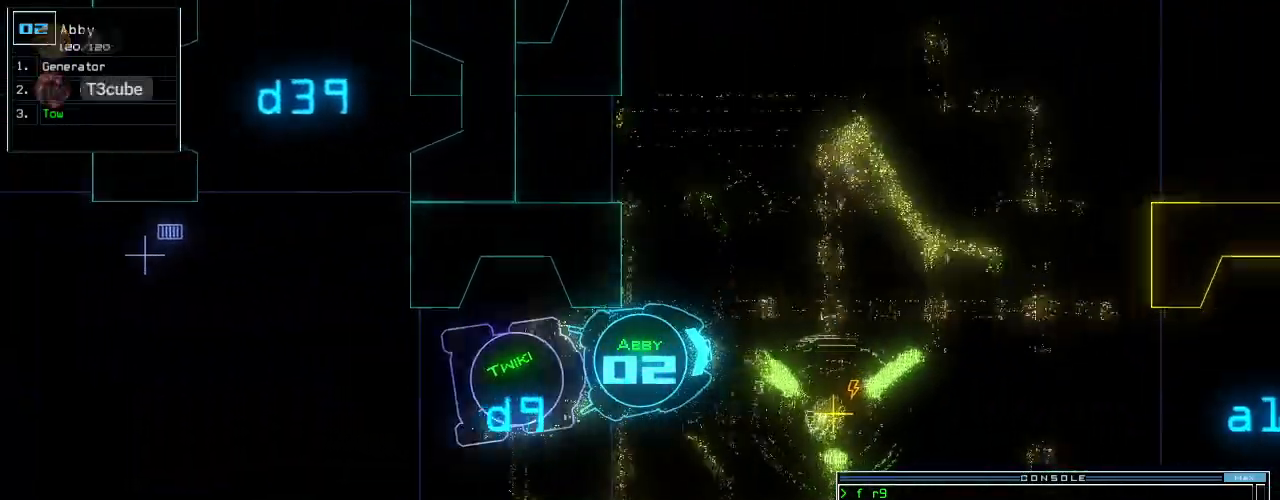
{"keys": ["up"]}
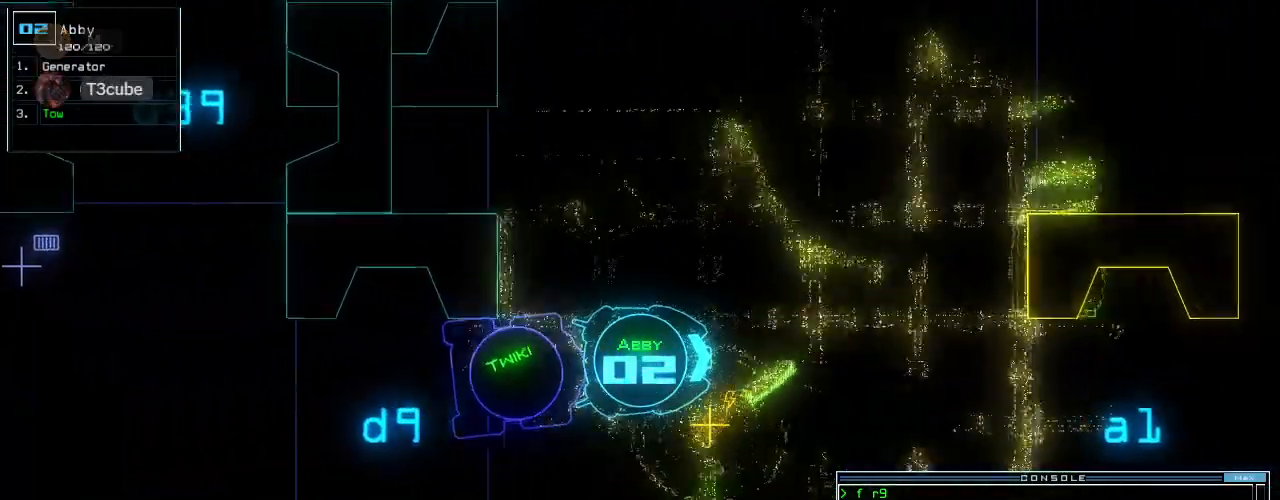
{"keys": [], "events": [[260, "up", "up"], [300, "b", "down"], [340, "a", "down"], [400, "b", "up"], [480, "a", "up"]]}
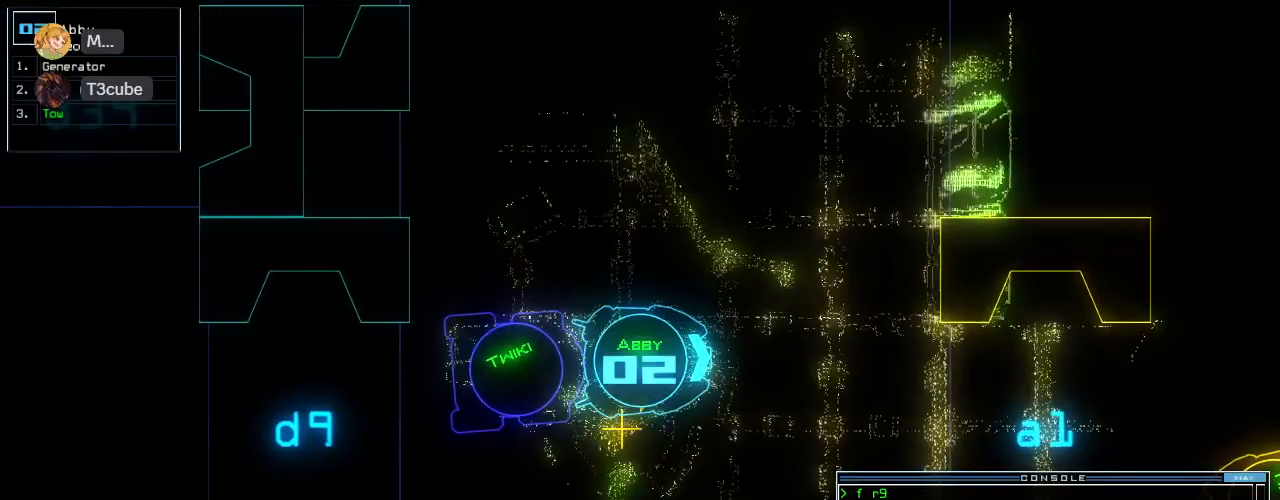
{"keys": [], "events": [[100, "return", "down"], [180, "return", "up"], [240, "space", "down"], [320, "space", "up"]]}
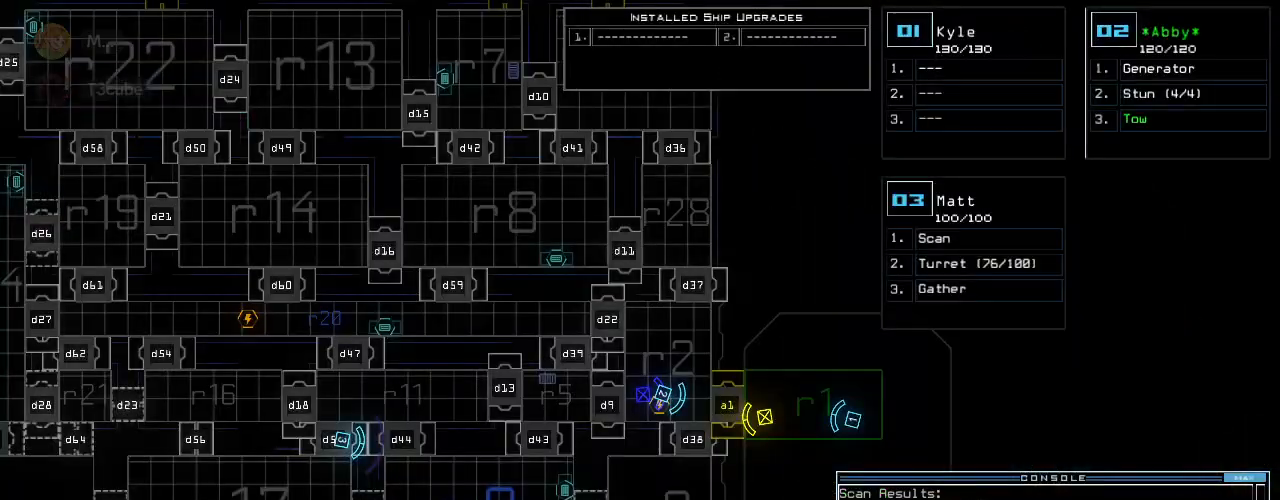
{"keys": ["down"]}
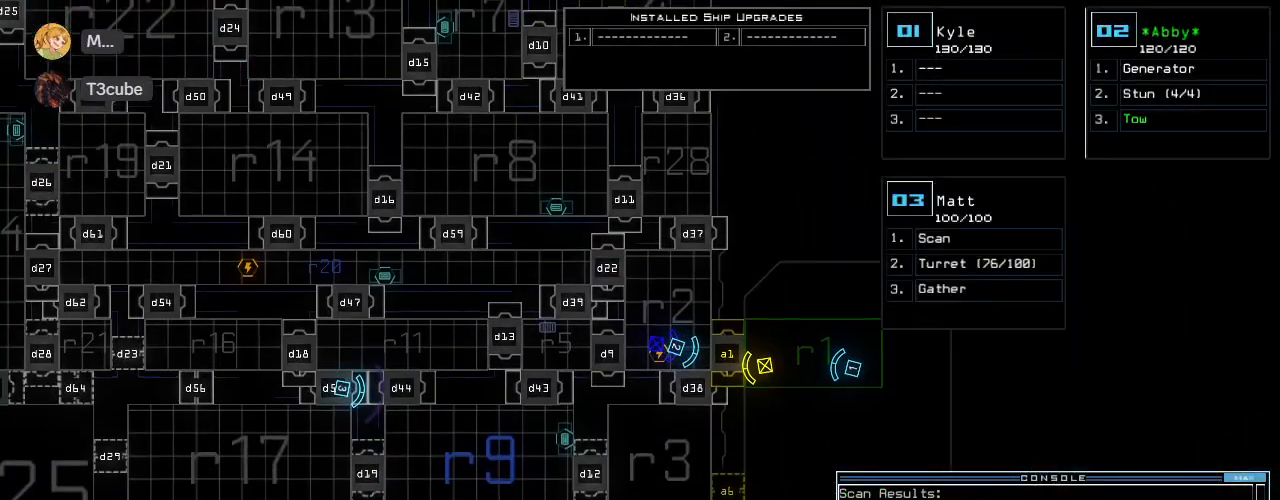
{"keys": [], "events": [[20, "down", "up"], [80, "left", "down"], [360, "left", "up"]]}
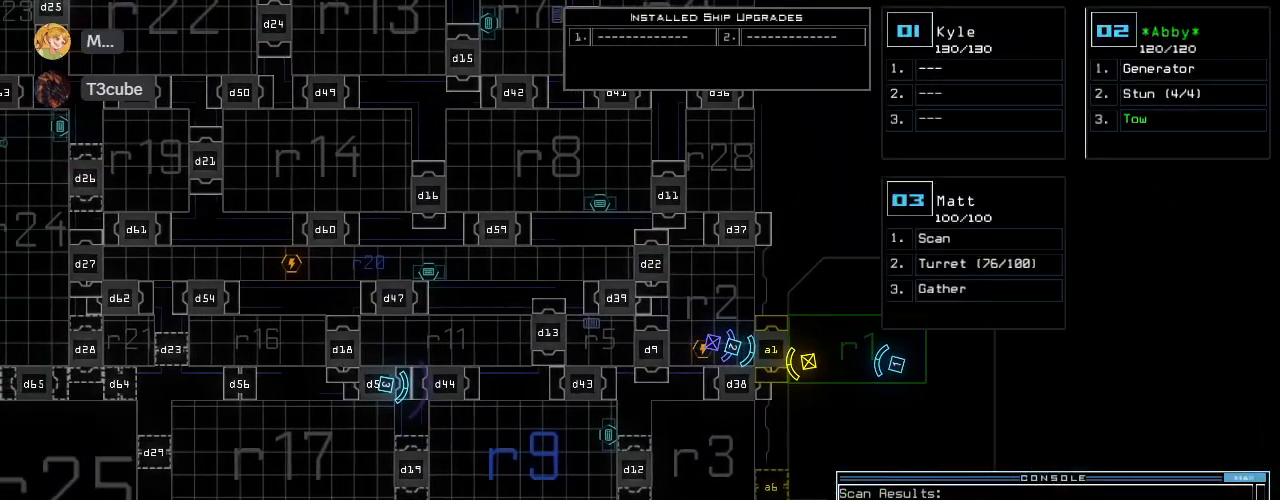
{"keys": [], "events": [[60, "right", "down"], [80, "3", "down"], [140, "3", "up"], [220, "up", "down"], [460, "right", "up"], [480, "up", "up"]]}